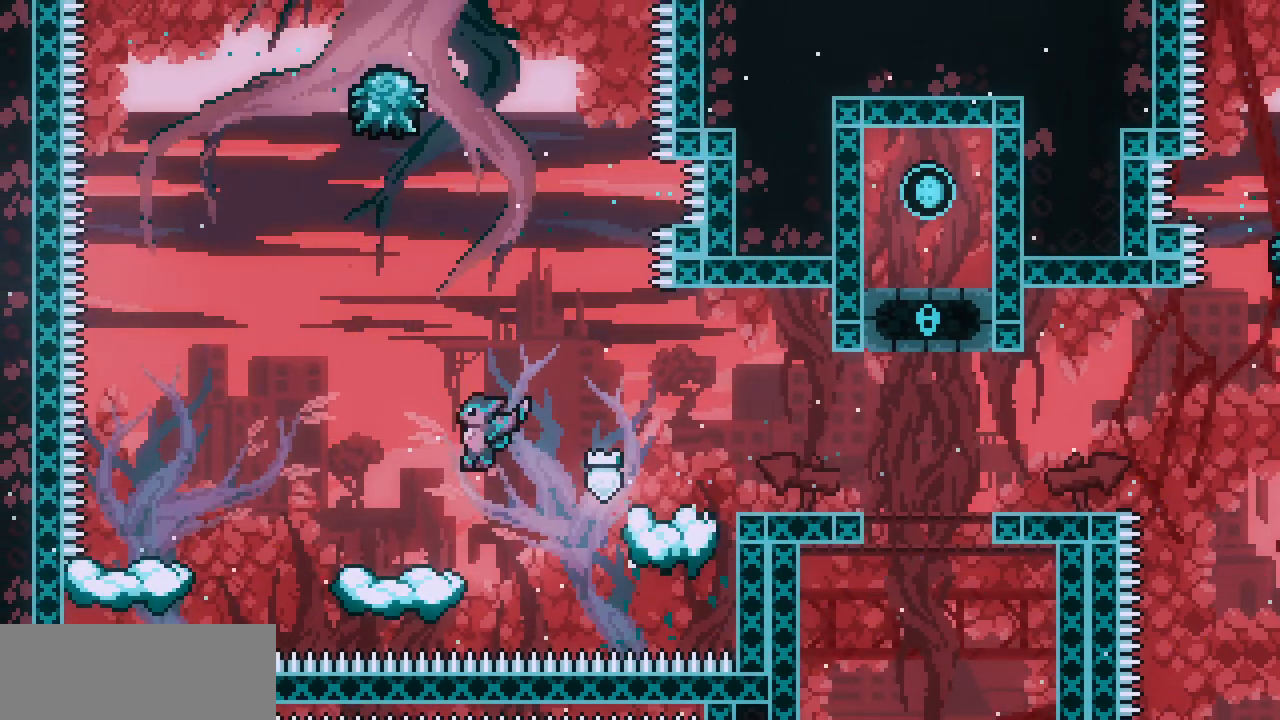
Gameplay with keyboard; each line is a JSON object with the keys held at the frame after it. "events" lists presses ("down") and releases ("up") of "c", "d", "down", "left", "right", "shift", "up", "x" and "z" between this image and that frame as [ms after this image, input, new state], when the widget could be followed in between. No other keys are recorded. Mouse input is not recorded.
{"keys": [], "events": [[167, "z", "up"], [184, "left", "up"]]}
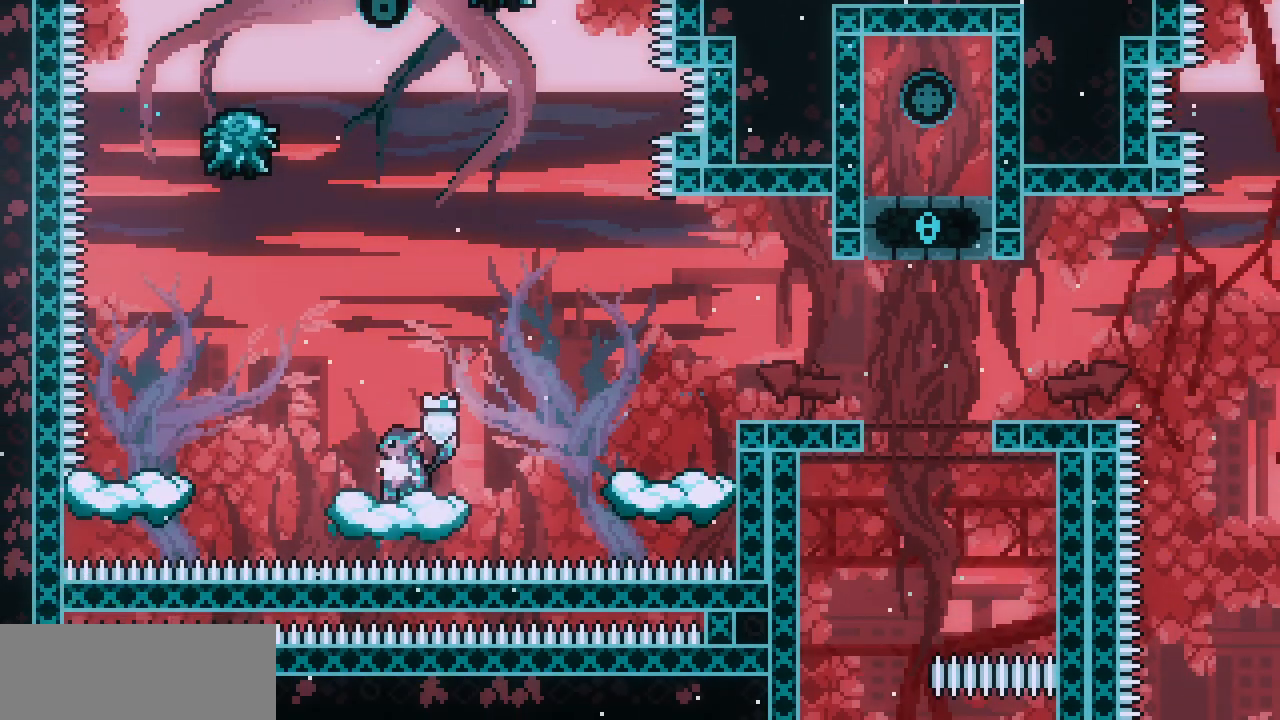
{"keys": [], "events": []}
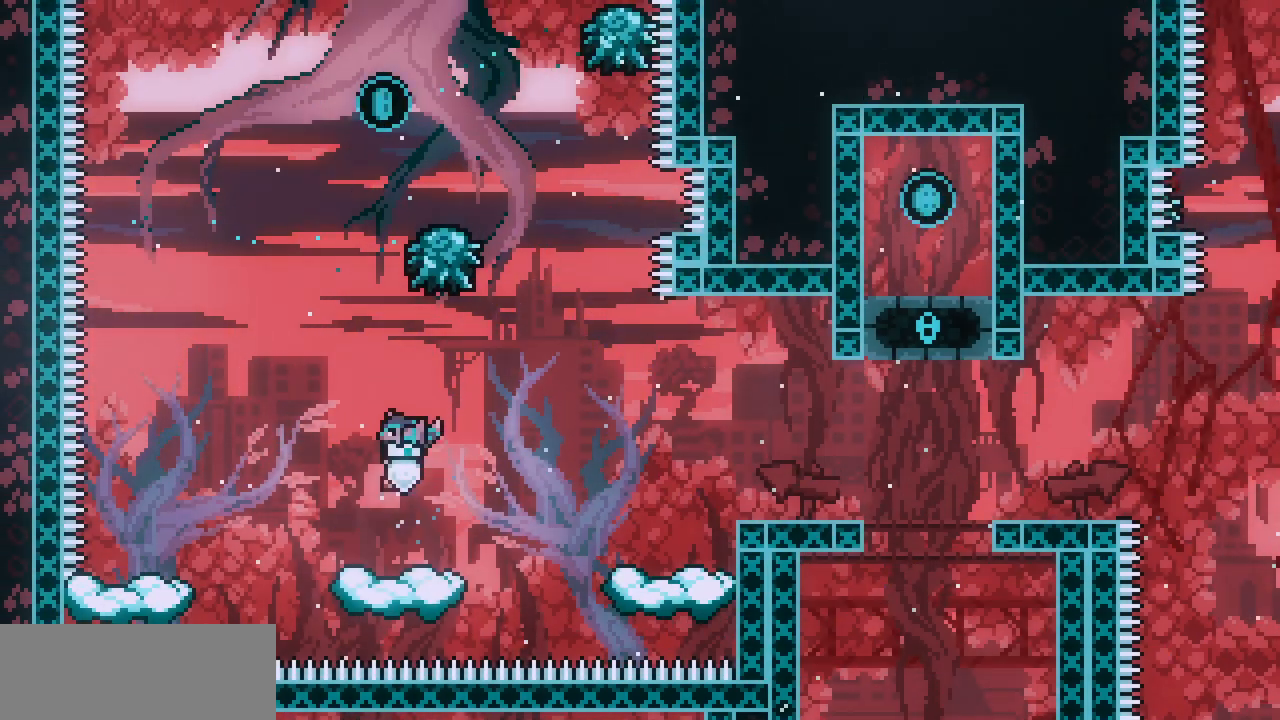
{"keys": [], "events": []}
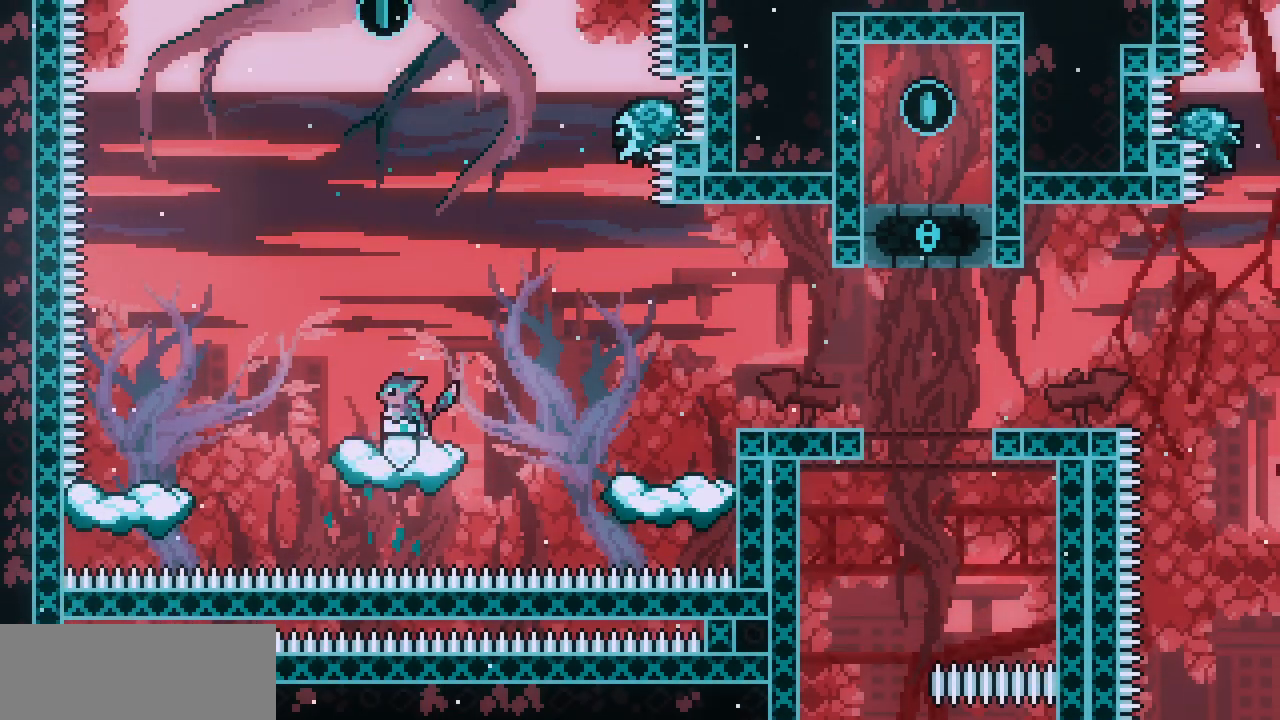
{"keys": [], "events": []}
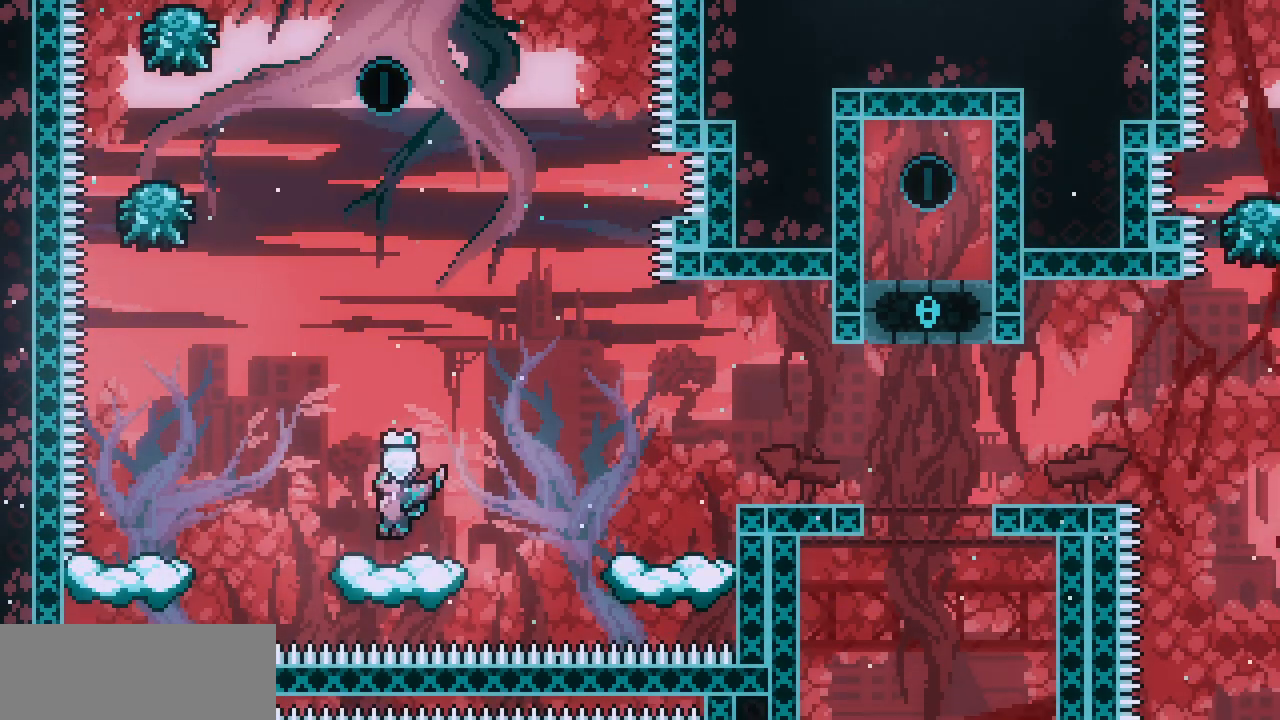
{"keys": [], "events": []}
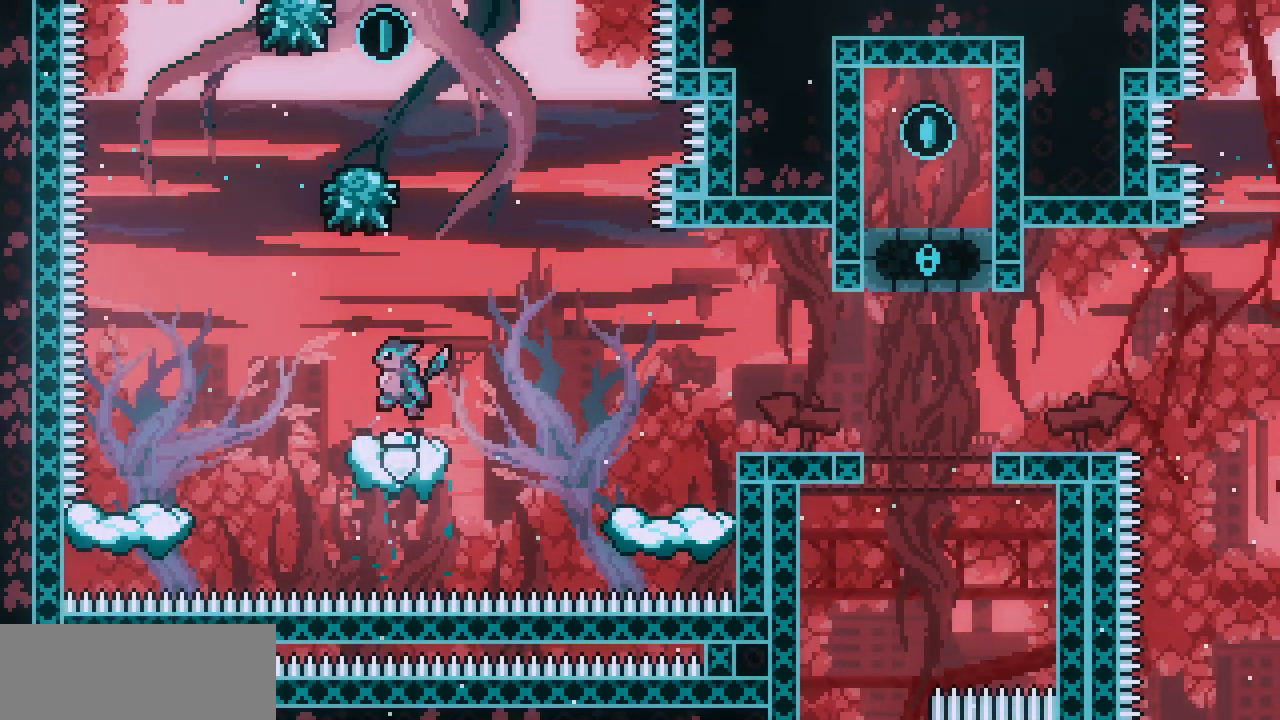
{"keys": [], "events": []}
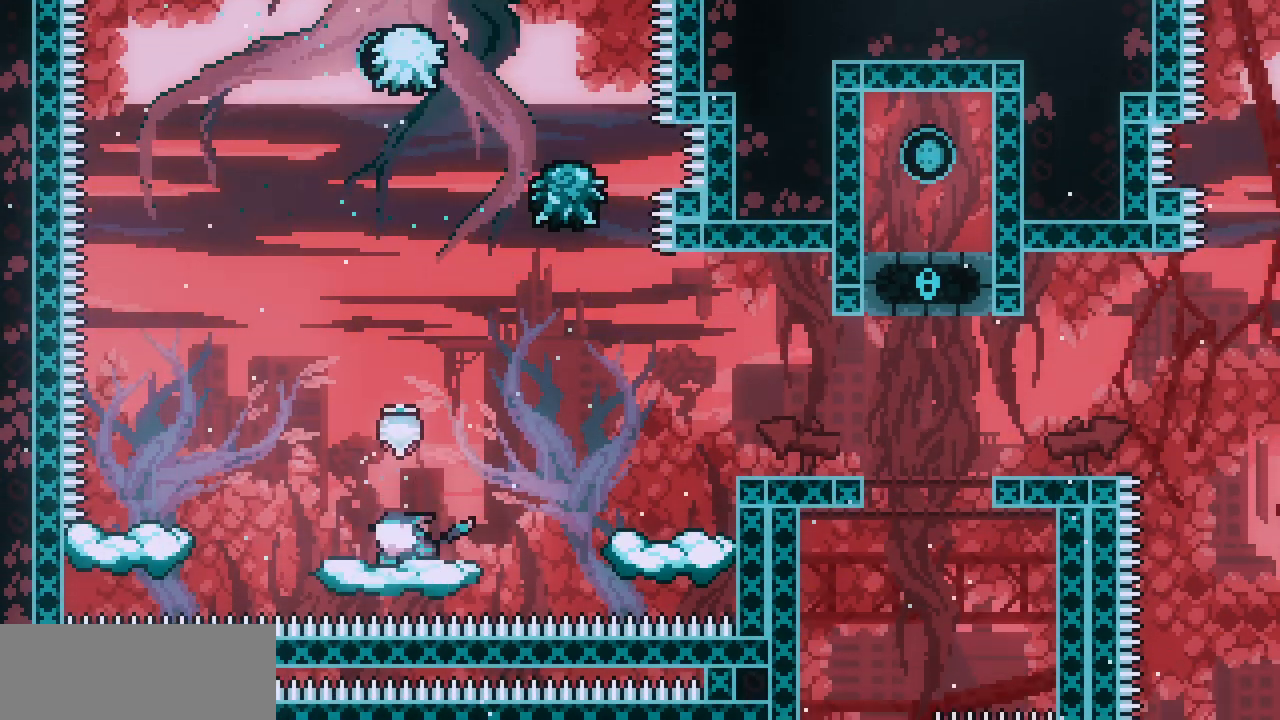
{"keys": ["z"], "events": [[367, "z", "down"]]}
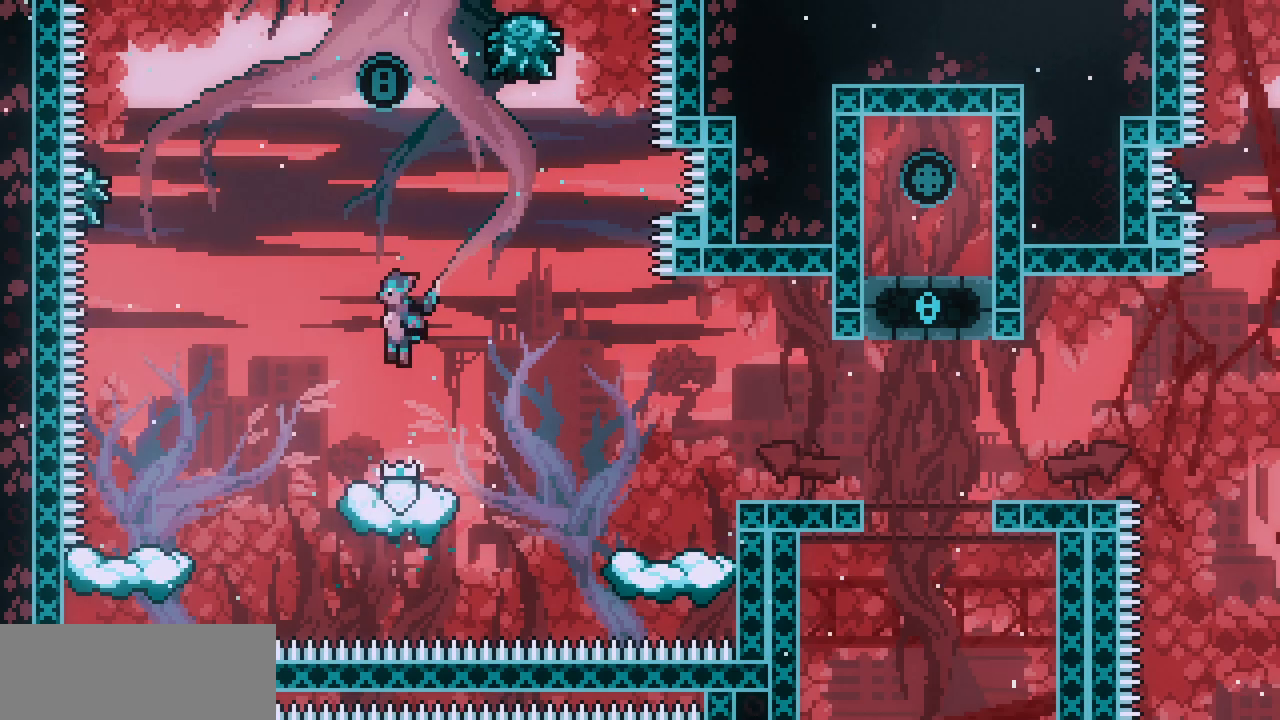
{"keys": ["z"], "events": [[150, "left", "down"], [367, "left", "up"]]}
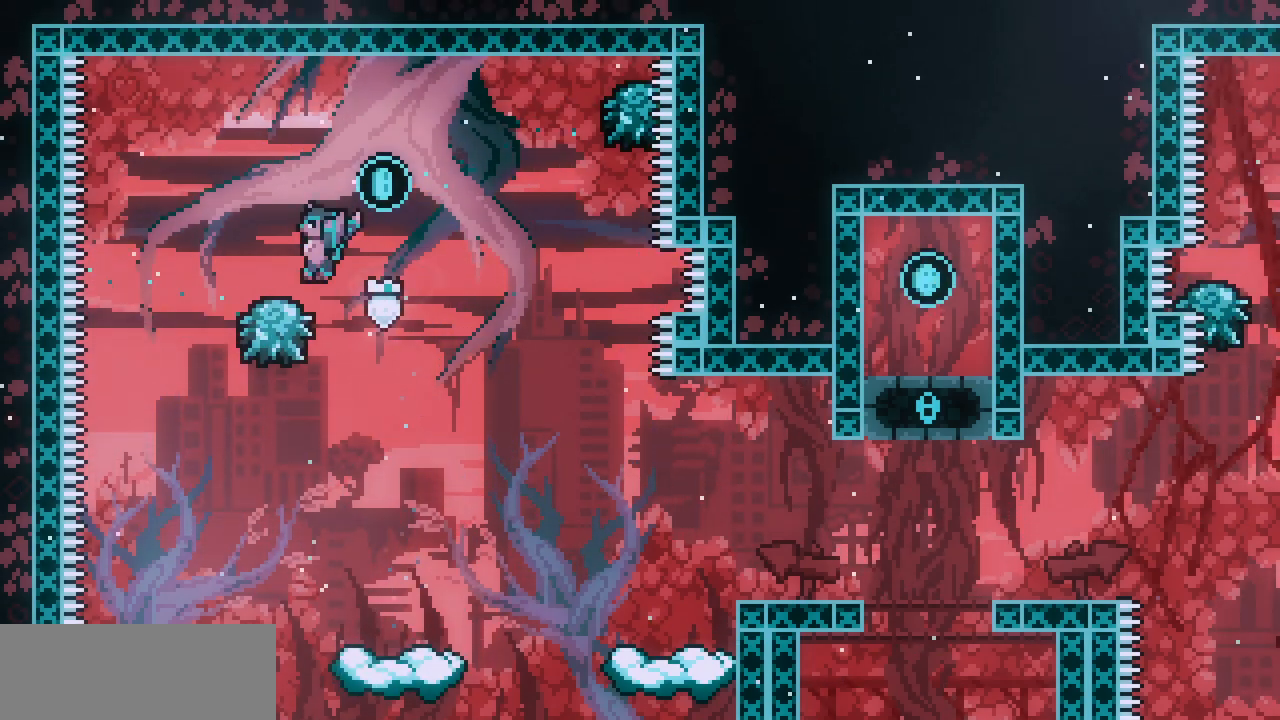
{"keys": ["down"], "events": [[117, "right", "down"], [267, "z", "up"], [350, "right", "up"], [417, "down", "down"]]}
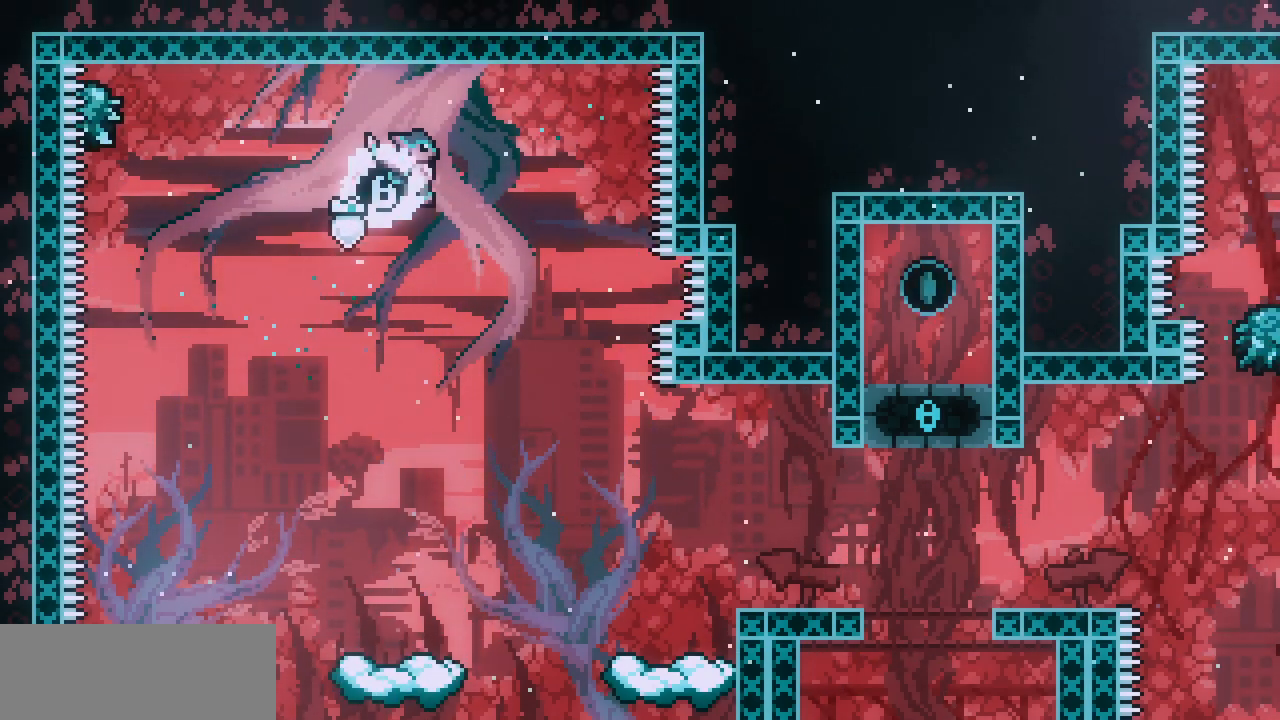
{"keys": ["right"], "events": [[467, "right", "down"], [500, "down", "up"]]}
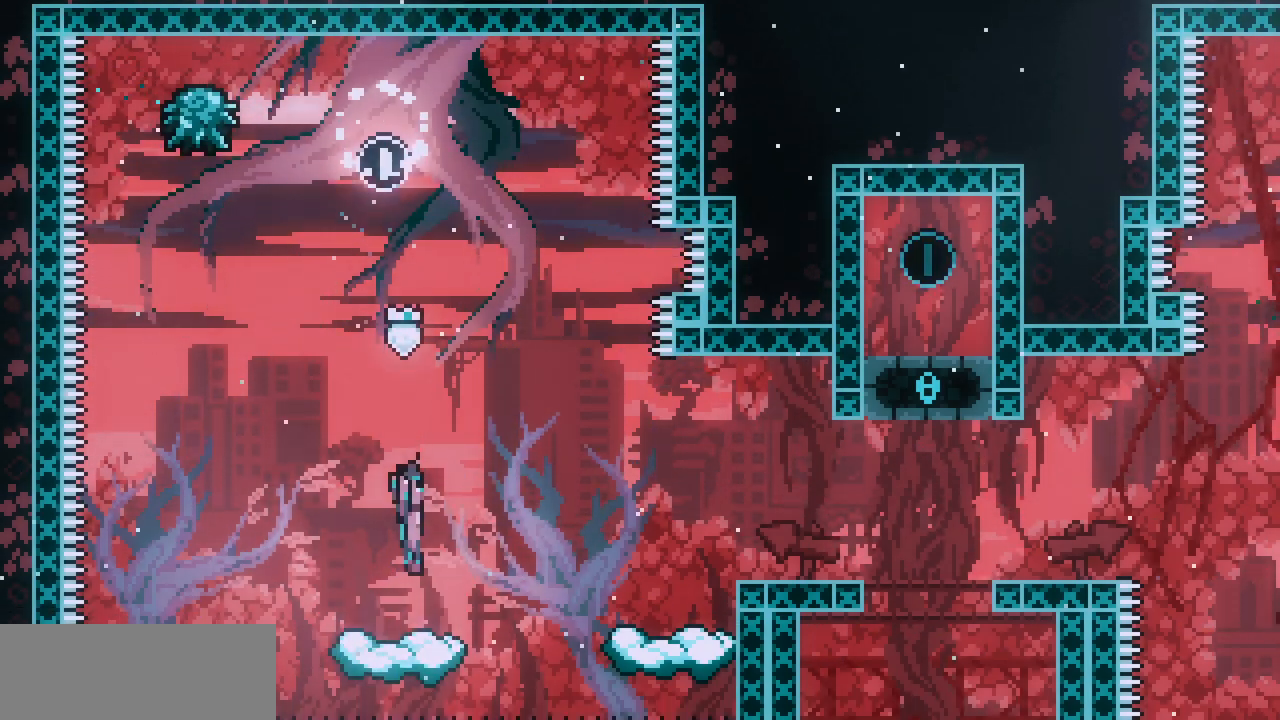
{"keys": ["right"], "events": [[50, "z", "down"], [317, "z", "up"]]}
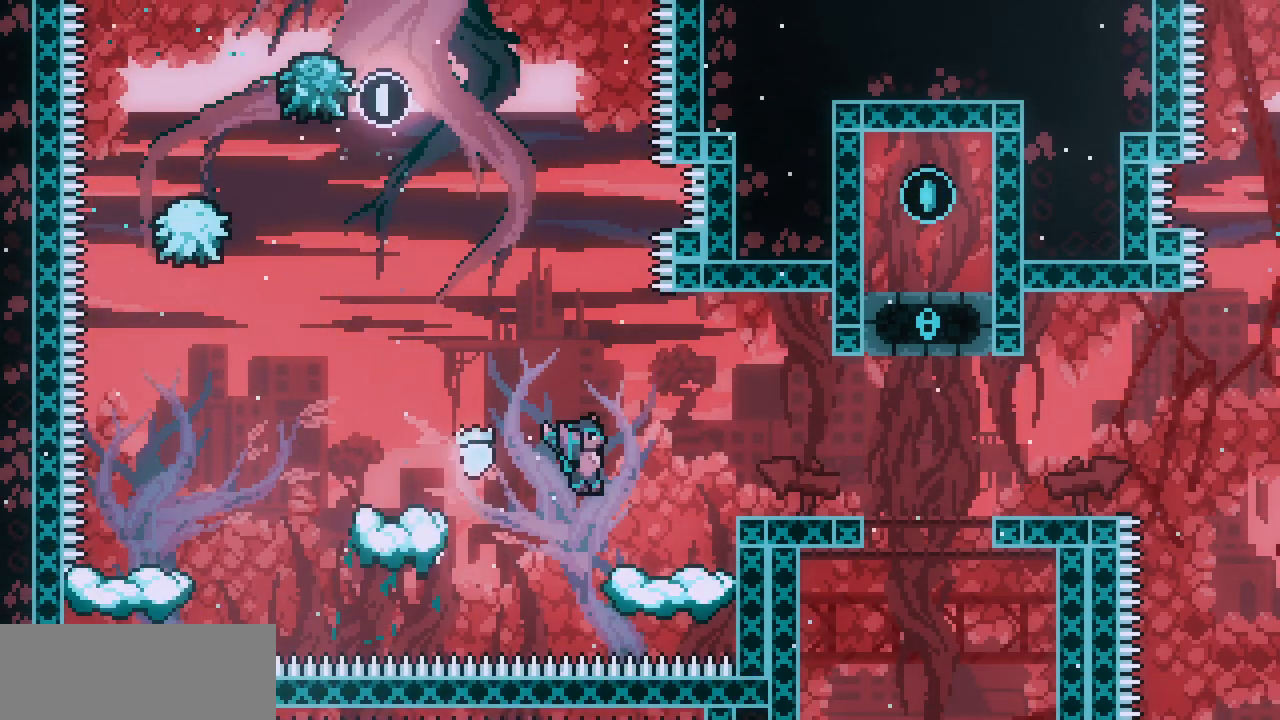
{"keys": ["right"], "events": [[117, "z", "down"], [500, "z", "up"]]}
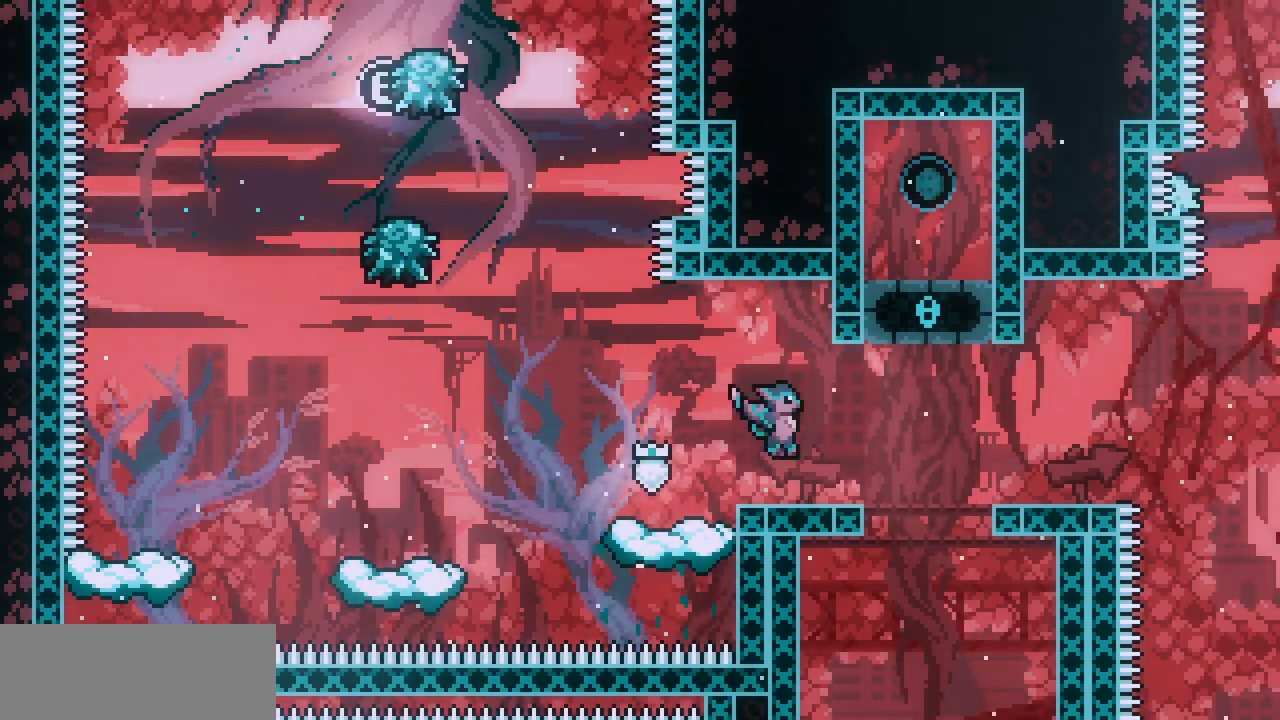
{"keys": ["right"], "events": [[267, "z", "down"], [400, "z", "up"]]}
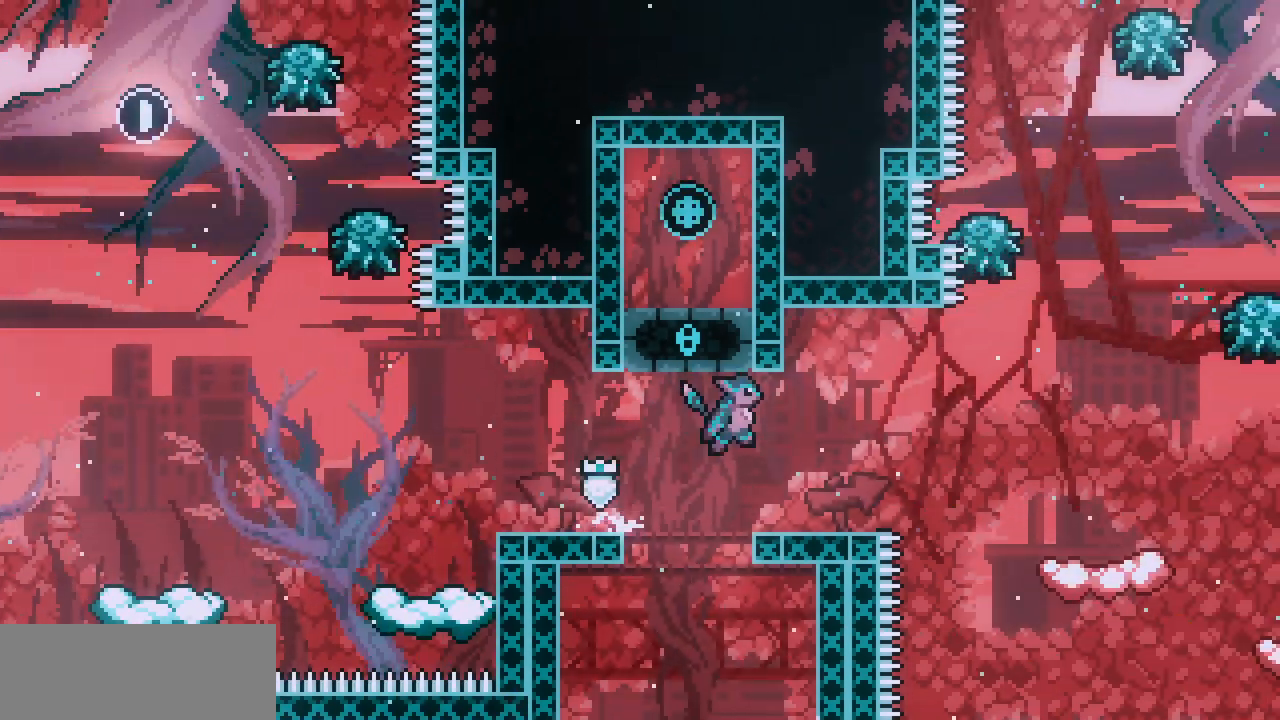
{"keys": ["right", "z"], "events": [[384, "z", "down"]]}
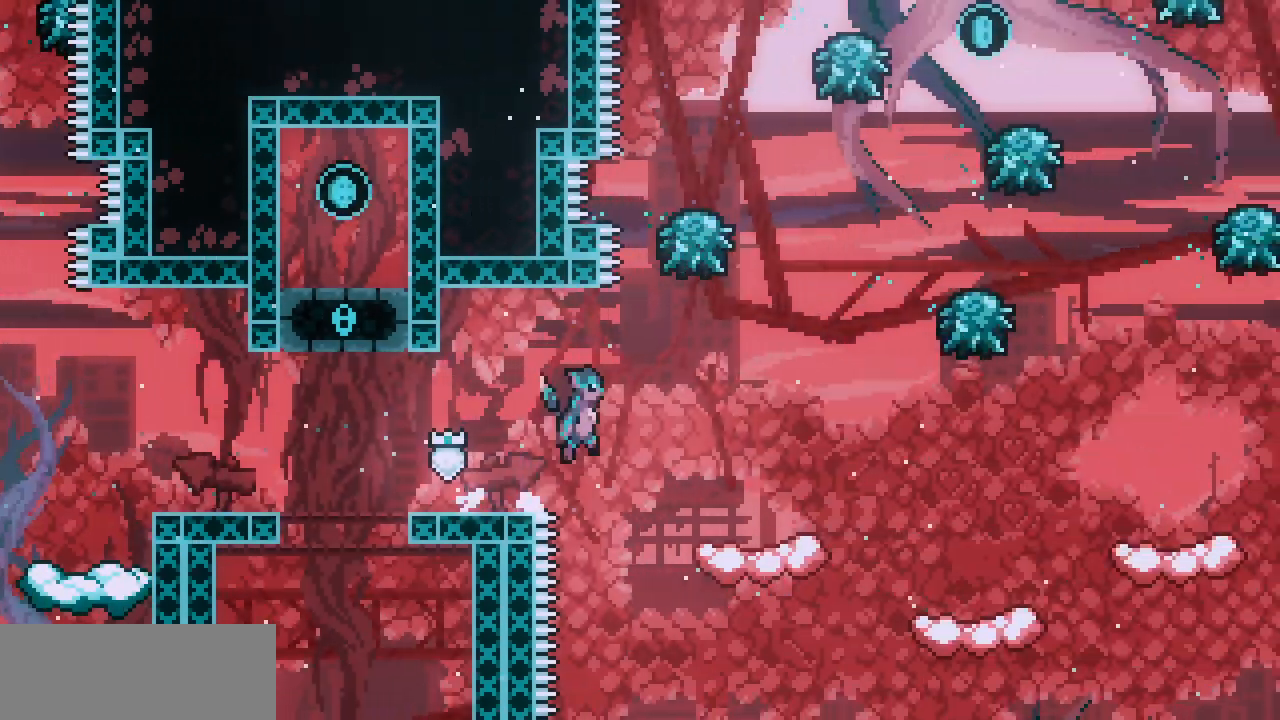
{"keys": [], "events": [[134, "z", "up"], [384, "right", "up"]]}
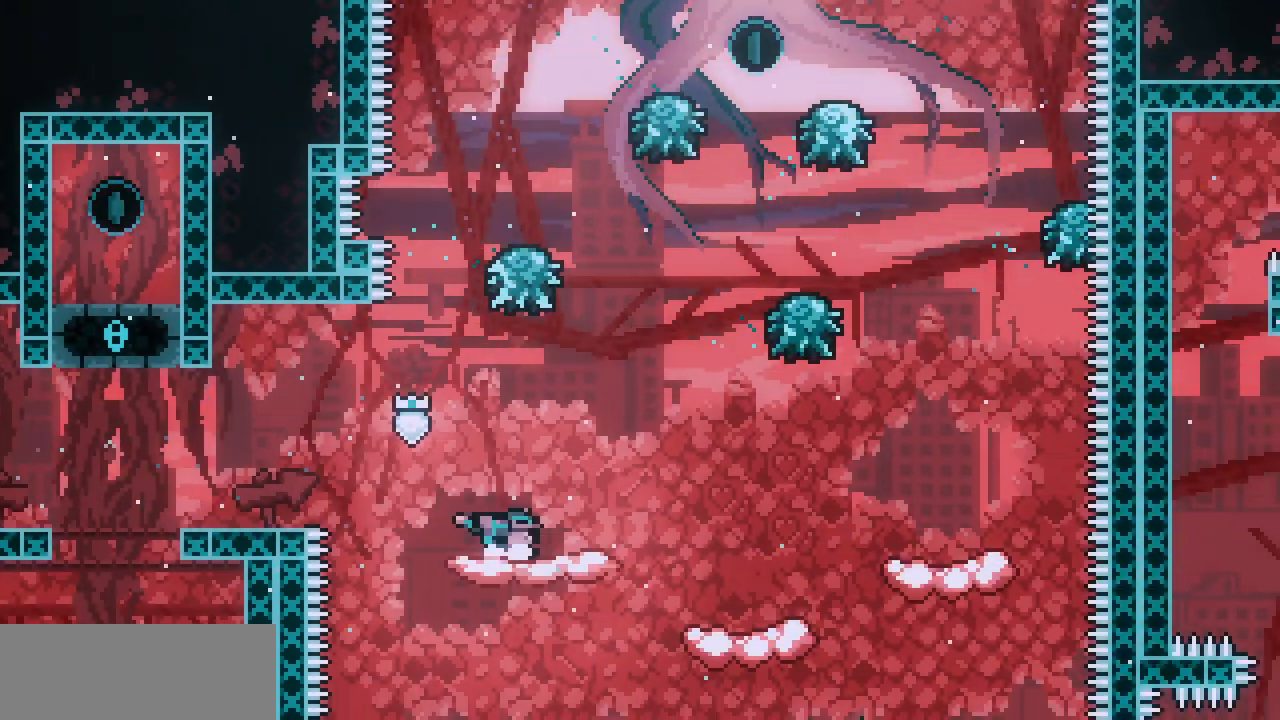
{"keys": ["z"], "events": [[384, "z", "down"]]}
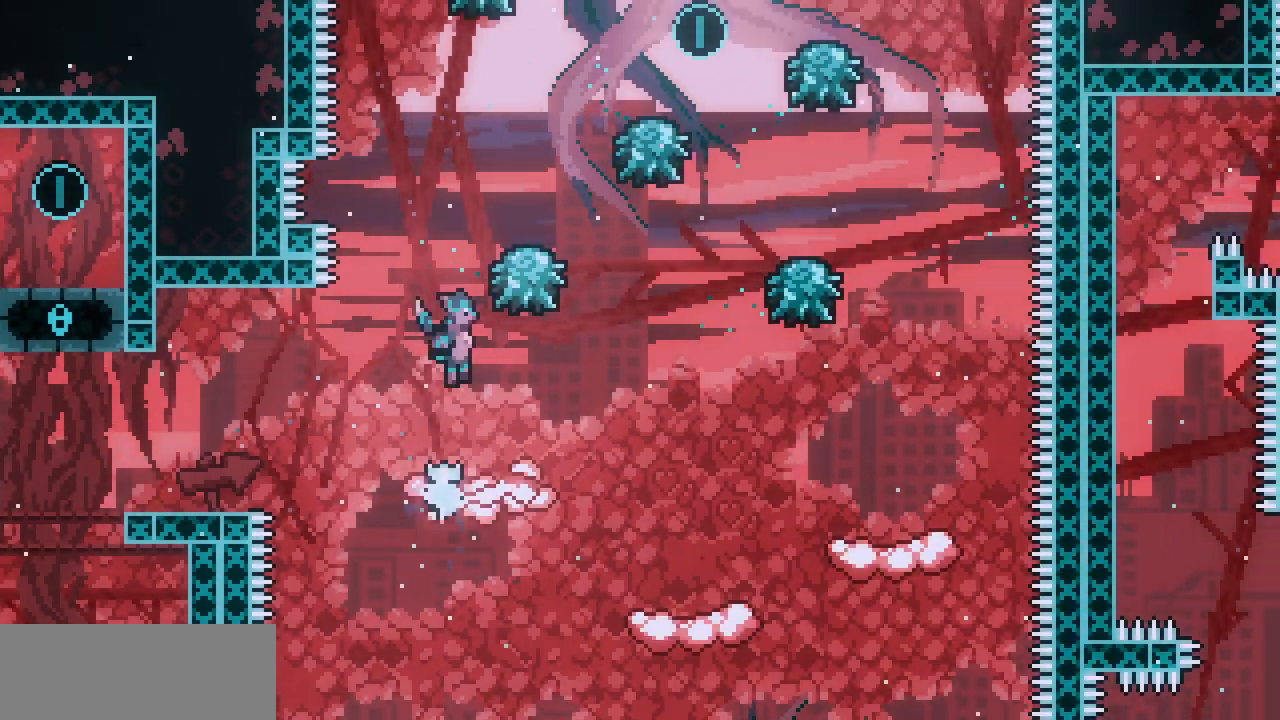
{"keys": [], "events": [[100, "right", "down"], [117, "z", "up"], [417, "right", "up"]]}
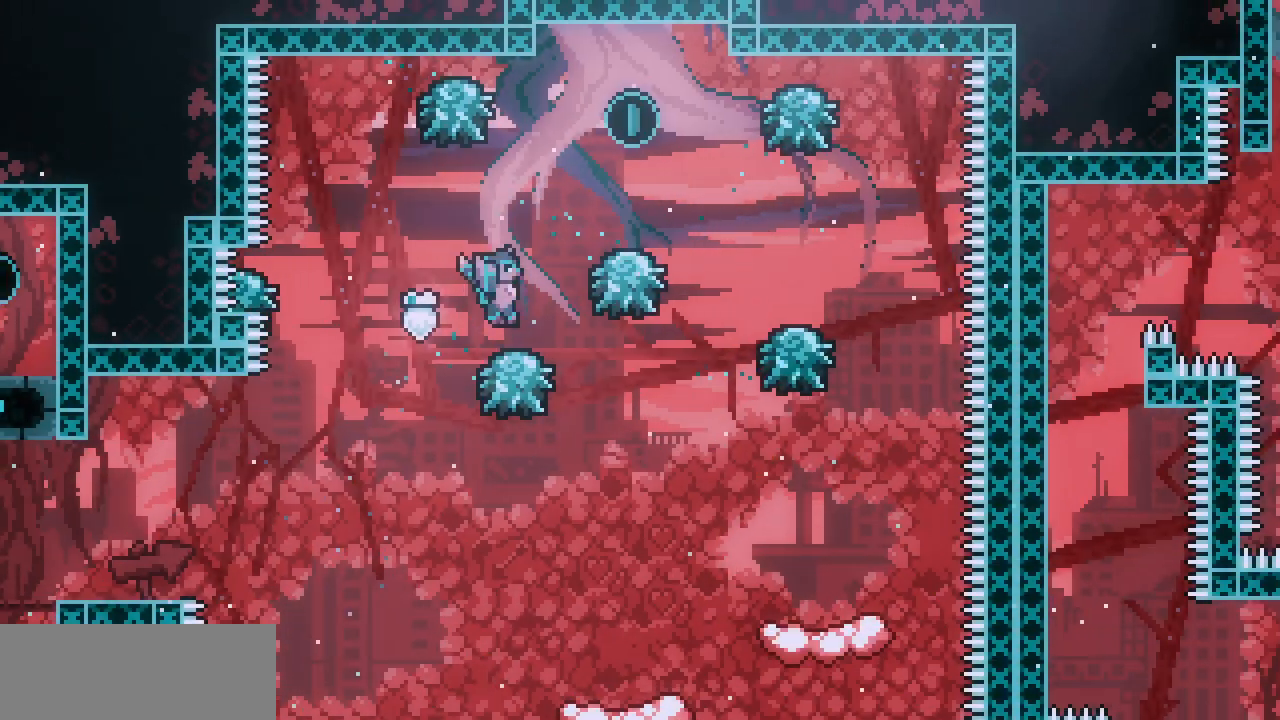
{"keys": ["z"], "events": [[34, "right", "down"], [34, "z", "down"], [484, "right", "up"]]}
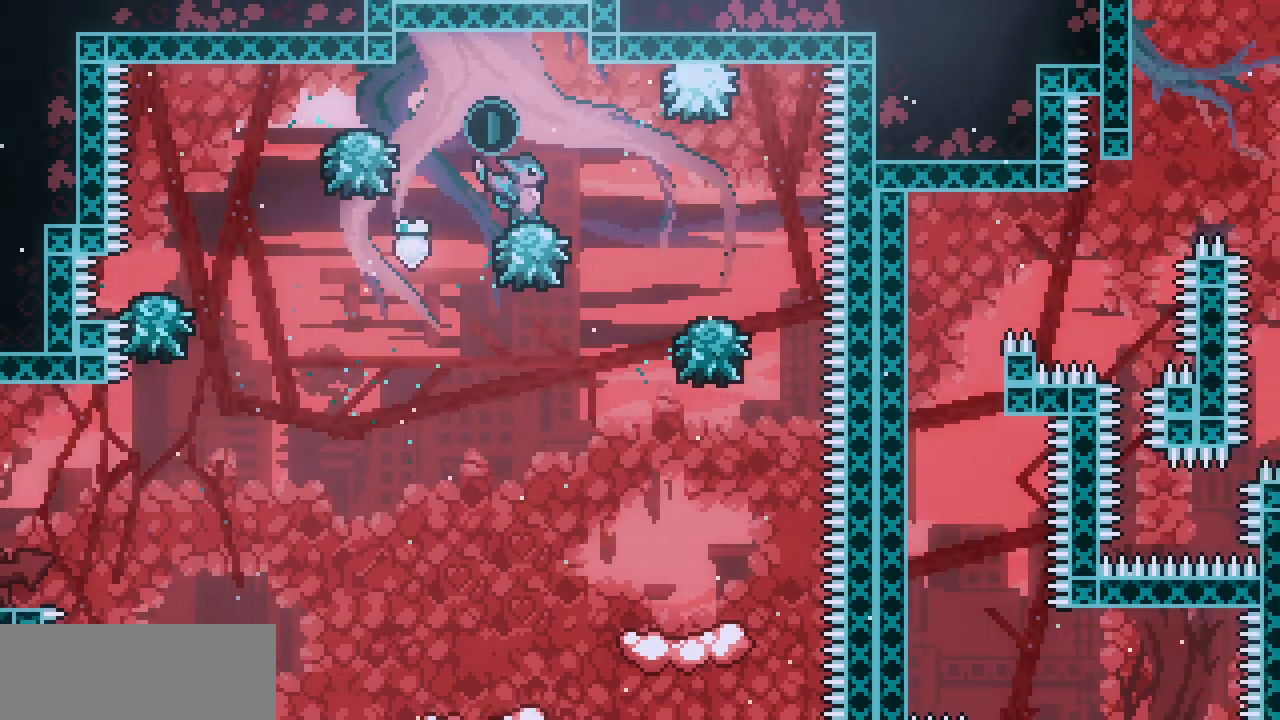
{"keys": ["left"], "events": [[67, "left", "down"], [317, "left", "up"], [317, "z", "up"], [450, "left", "down"]]}
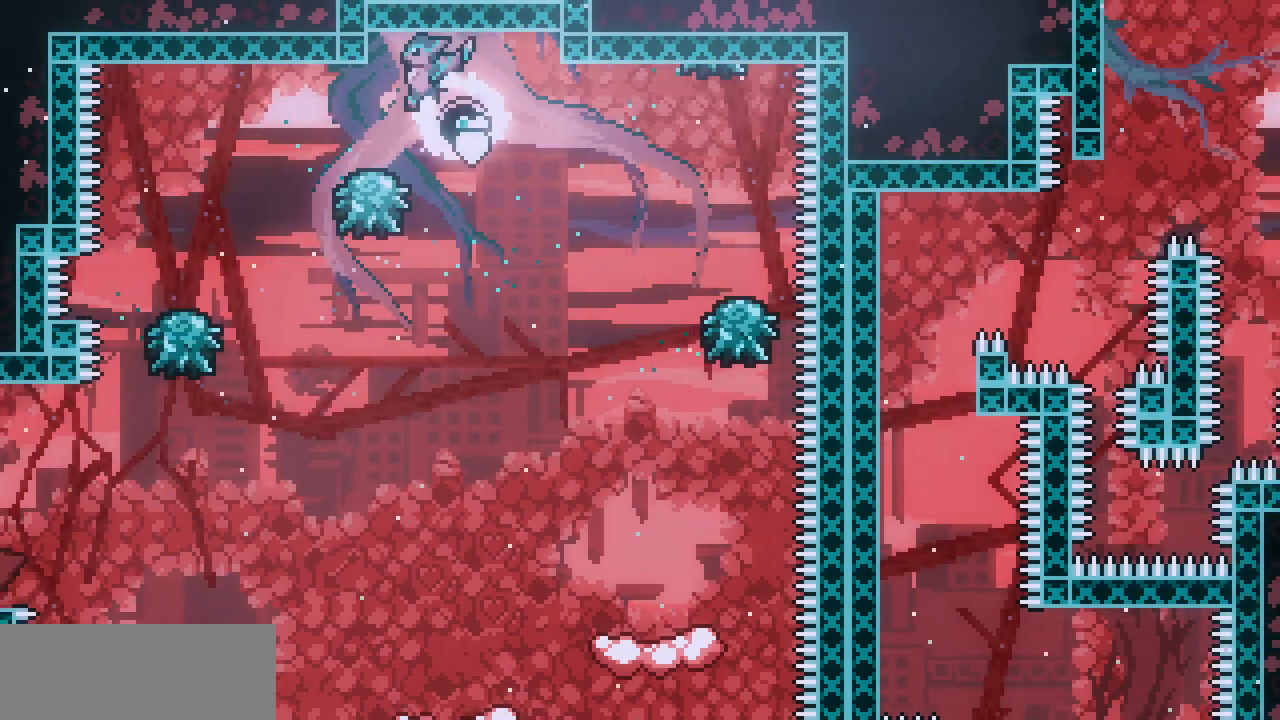
{"keys": ["down"], "events": [[67, "left", "up"], [184, "right", "down"], [417, "down", "down"], [417, "right", "up"]]}
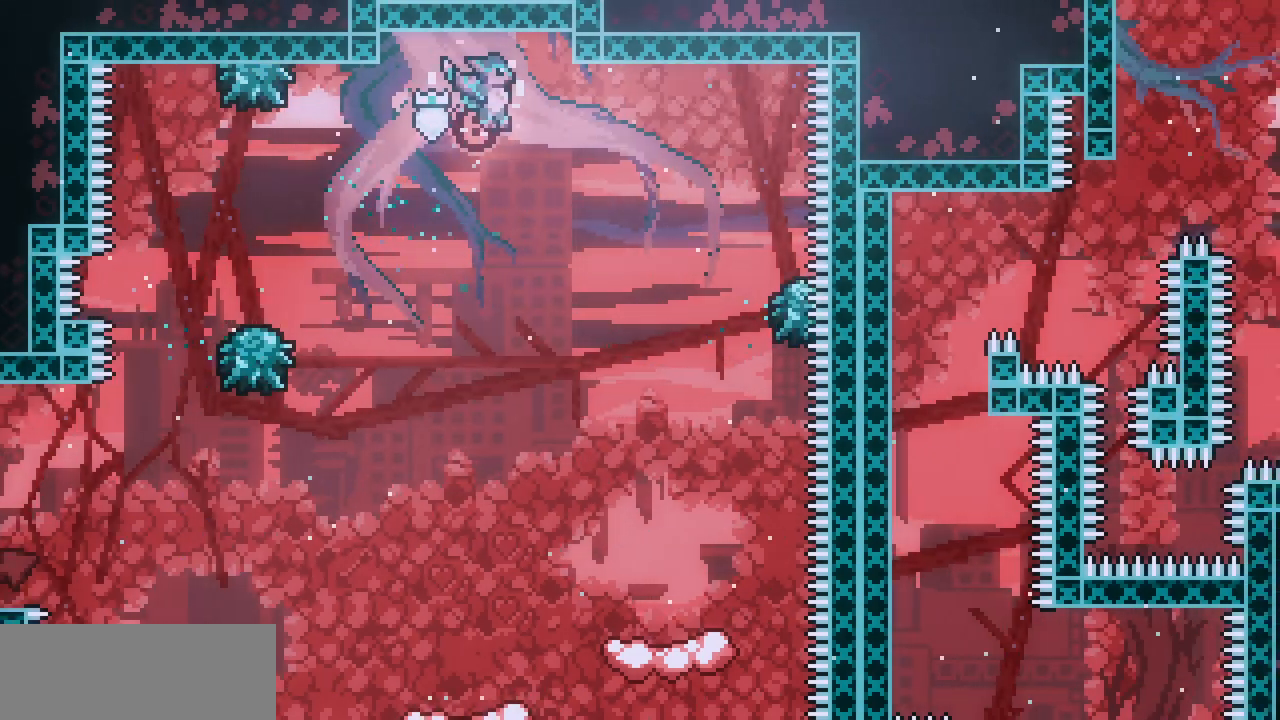
{"keys": ["left"], "events": [[117, "down", "up"], [450, "left", "down"]]}
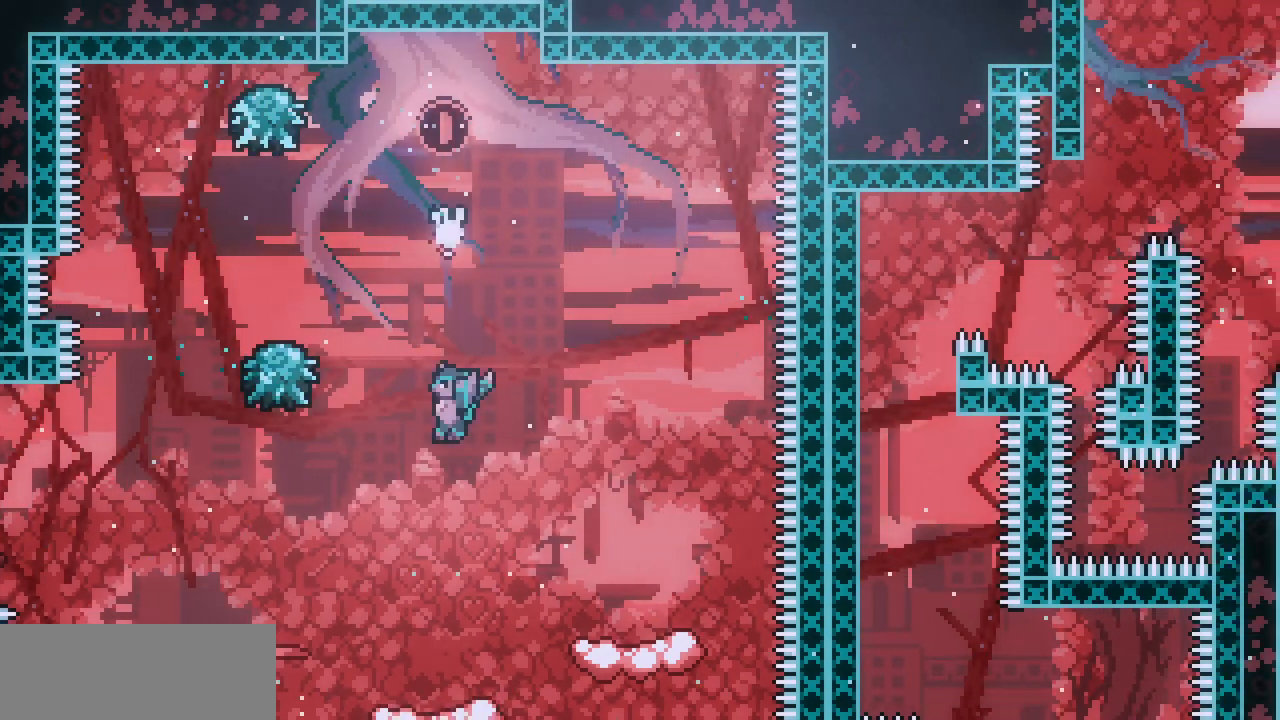
{"keys": ["left", "z"], "events": [[84, "left", "up"], [317, "left", "down"], [400, "z", "down"]]}
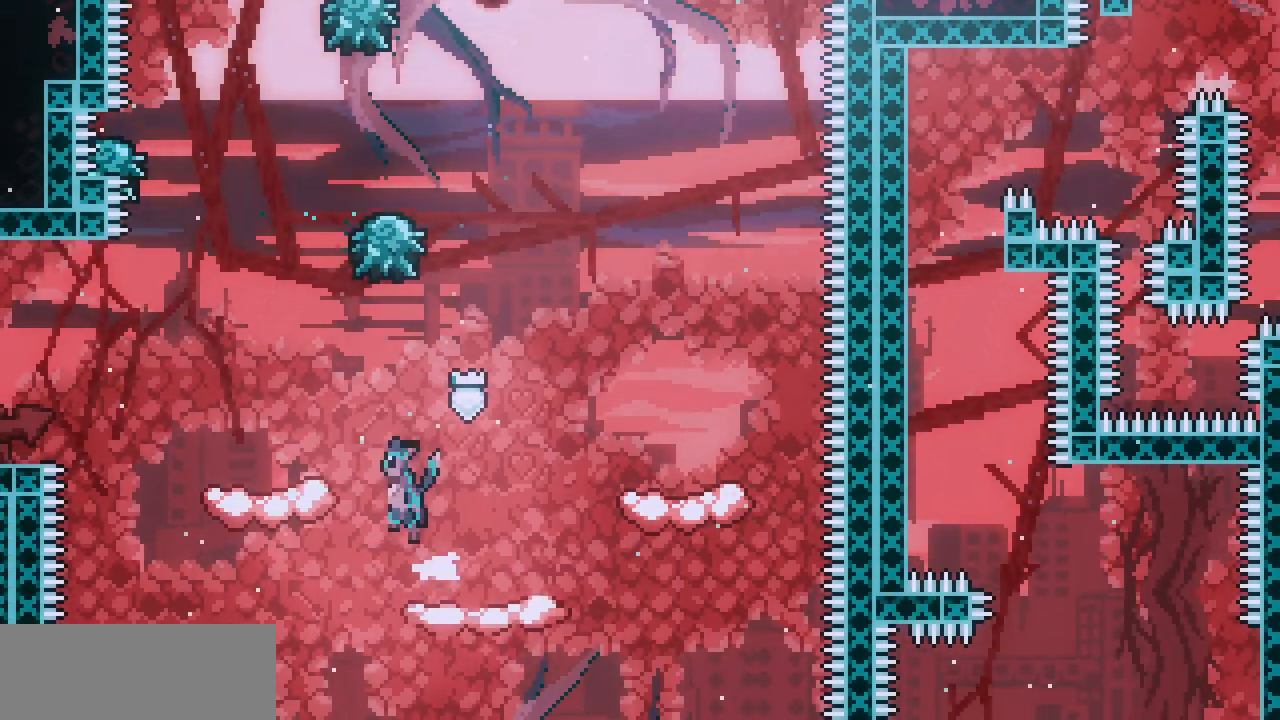
{"keys": ["left", "z"], "events": [[317, "z", "up"], [400, "z", "down"]]}
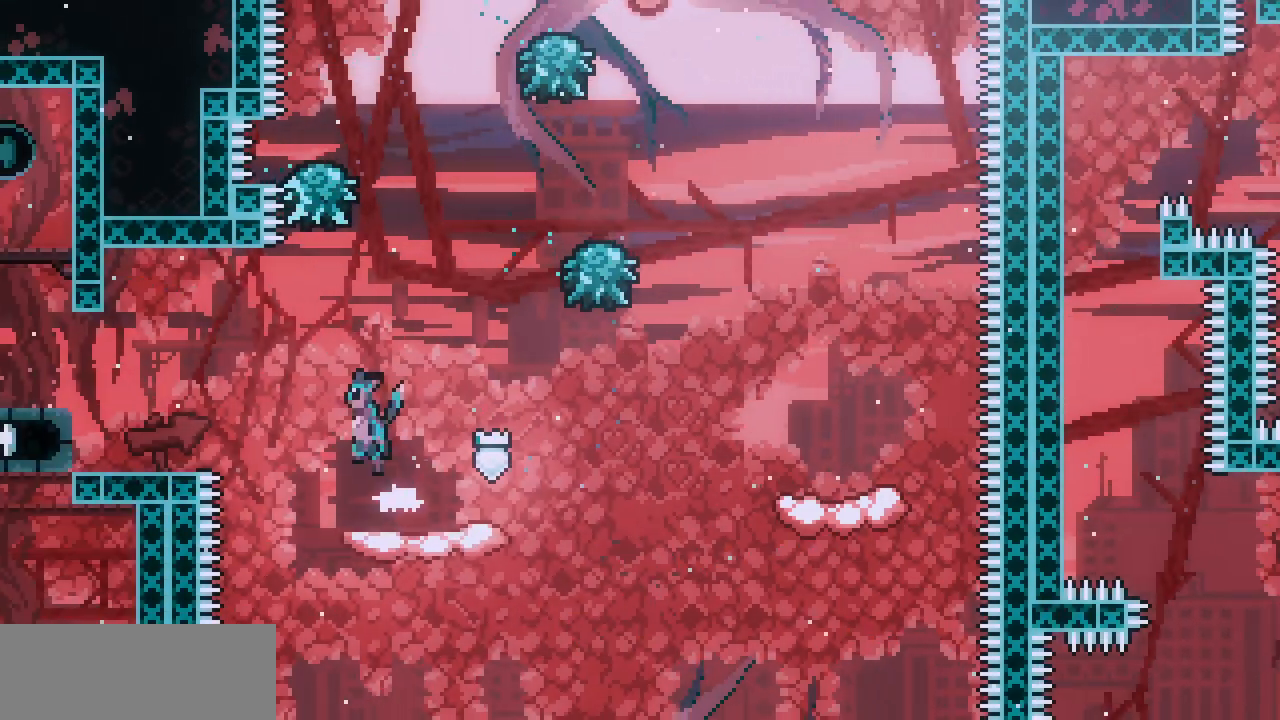
{"keys": ["left"], "events": [[467, "z", "up"]]}
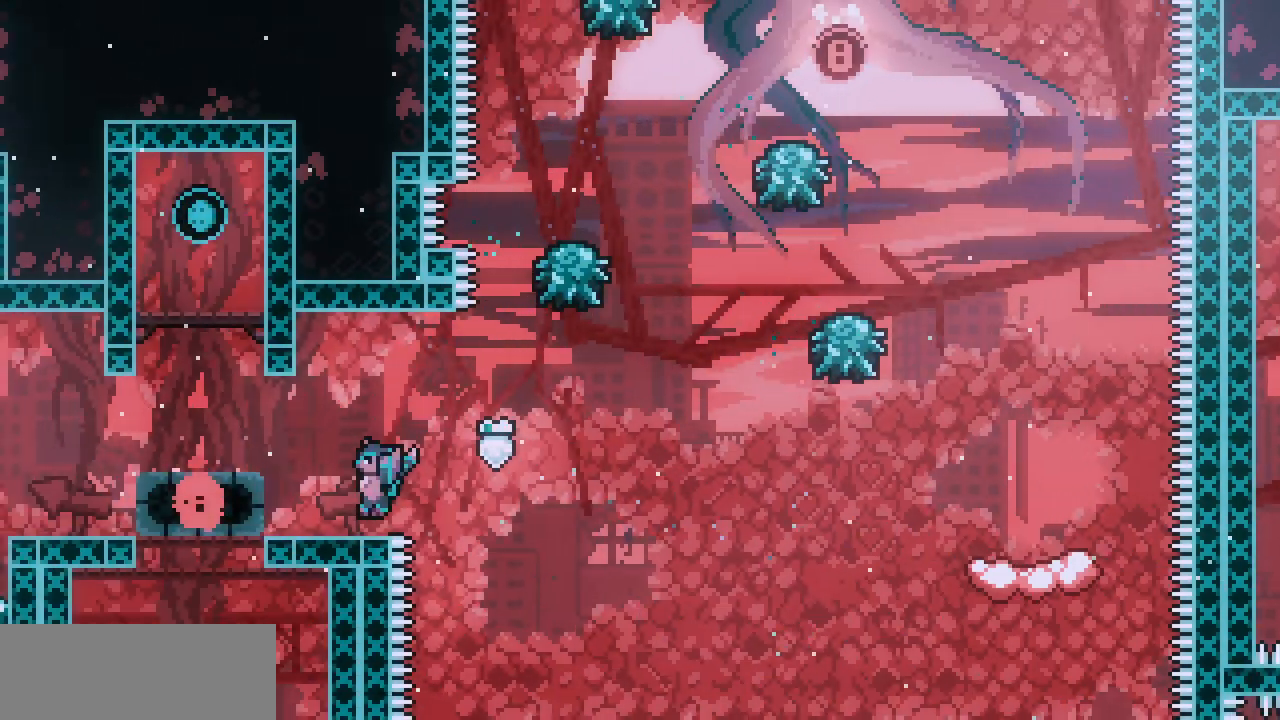
{"keys": ["left", "shift", "z"], "events": [[67, "z", "down"], [217, "z", "up"], [367, "left", "up"], [434, "z", "down"], [484, "shift", "down"], [500, "left", "down"]]}
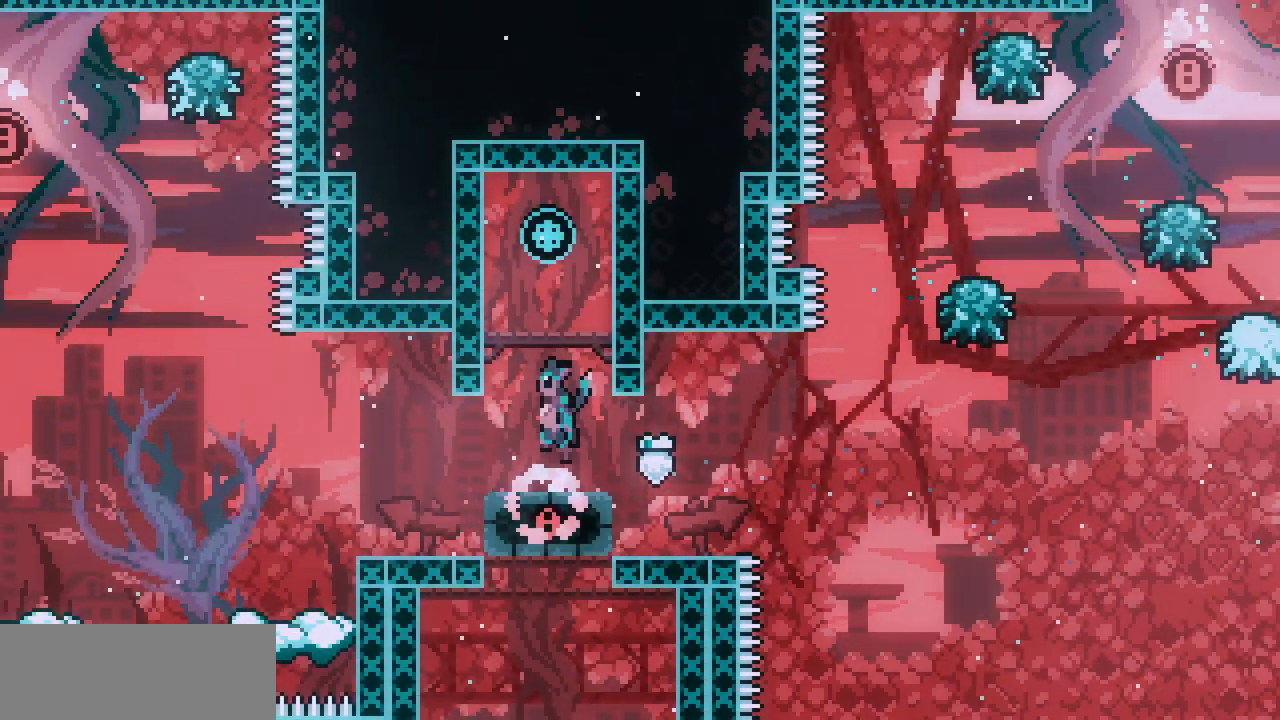
{"keys": ["left", "shift", "x"], "events": [[167, "z", "up"], [250, "left", "up"], [250, "right", "down"], [267, "z", "down"], [400, "x", "down"], [450, "left", "down"], [467, "right", "up"], [500, "z", "up"]]}
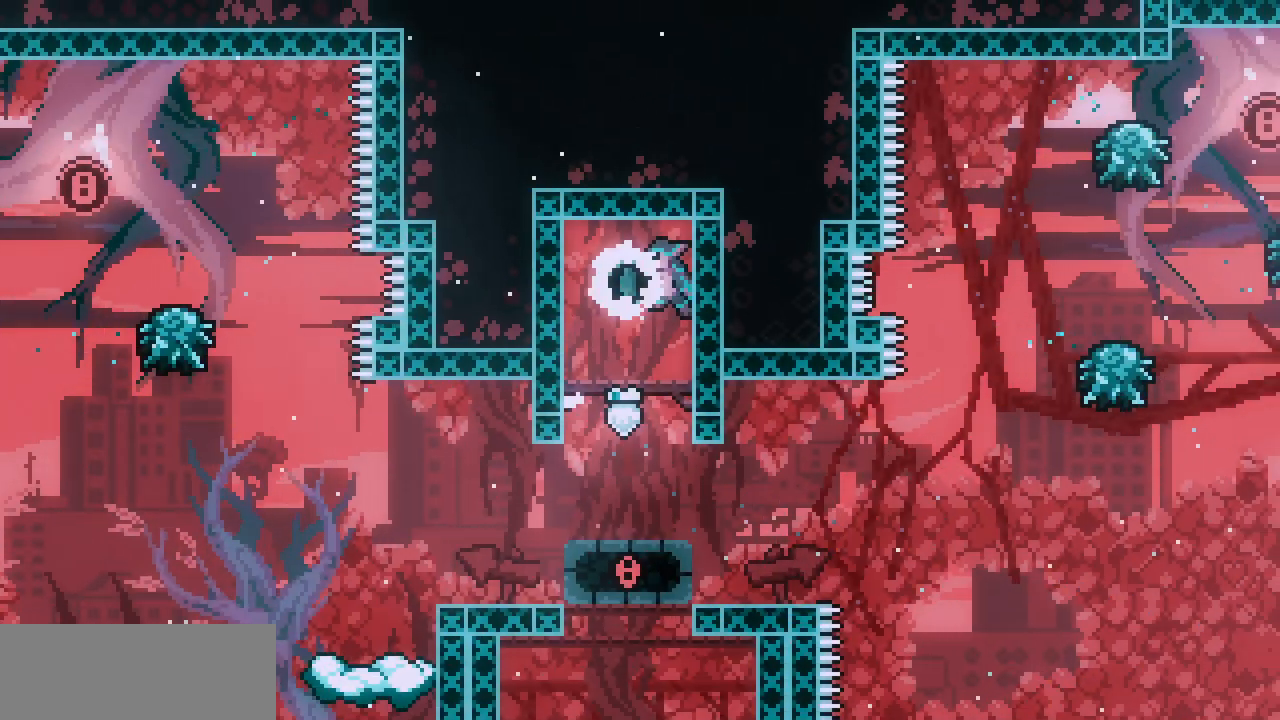
{"keys": [], "events": [[17, "shift", "up"], [50, "x", "up"], [150, "left", "up"], [234, "down", "down"], [450, "down", "up"]]}
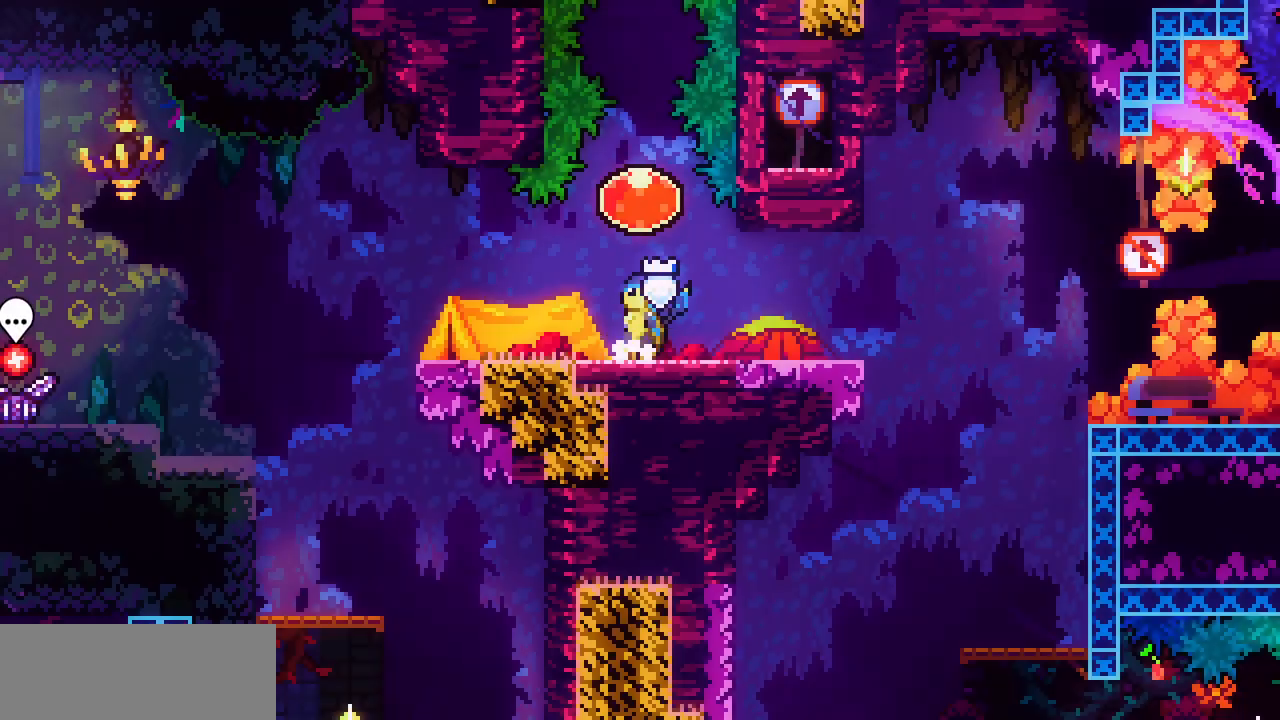
{"keys": ["left"], "events": [[117, "left", "down"]]}
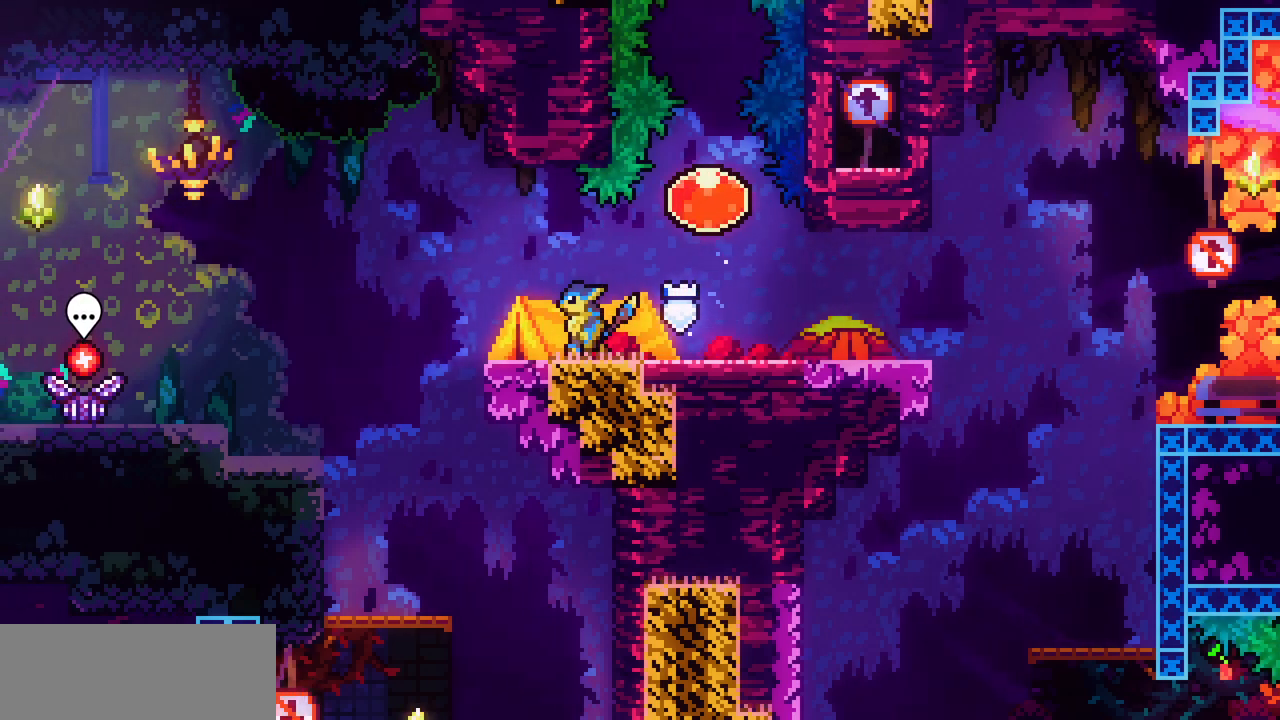
{"keys": ["down", "right"], "events": [[50, "z", "down"], [100, "z", "up"], [250, "down", "down"], [284, "left", "up"], [284, "right", "down"]]}